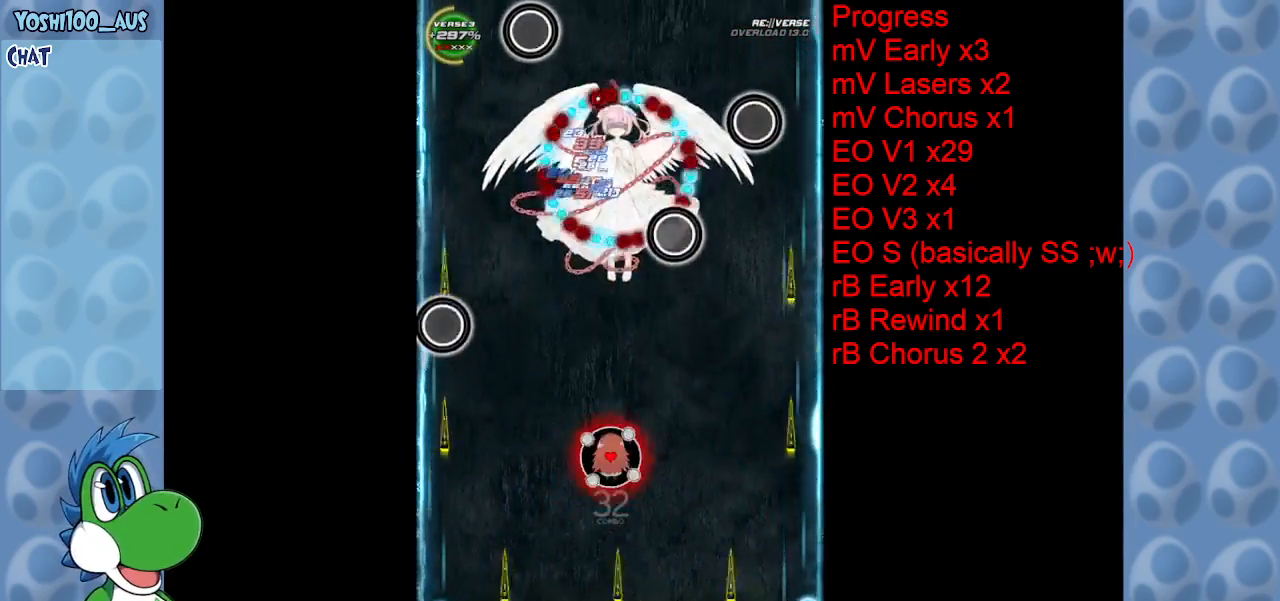
Gameplay with keyboard; each line is a JSON object with the keys held at the frame after it. "events" lists presses ("down") and releases ("up") of "c", "down", "left", "right", "up", "x" and "z" between this image and that frame as [ms after this image, input, new state], when the widget could be followed in between. No other keys are recorded. Mouse input is not recorded.
{"keys": ["down"], "events": [[67, "right", "up"], [117, "z", "down"], [267, "z", "up"], [350, "down", "down"]]}
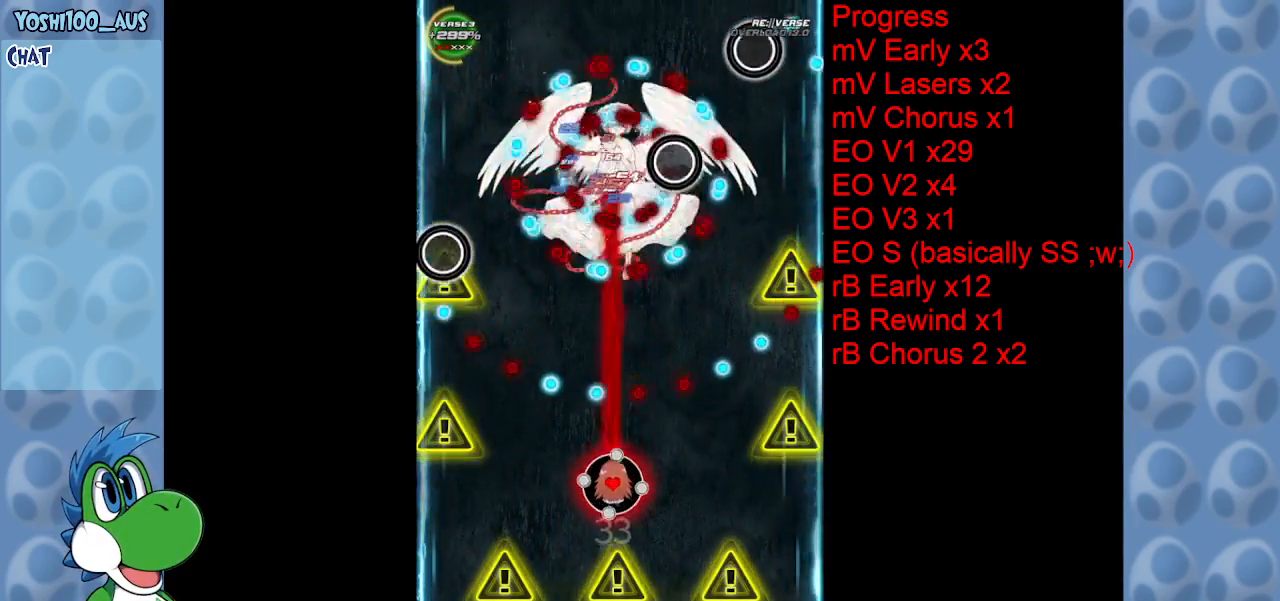
{"keys": ["down", "z"], "events": [[33, "z", "down"], [183, "z", "up"], [417, "z", "down"]]}
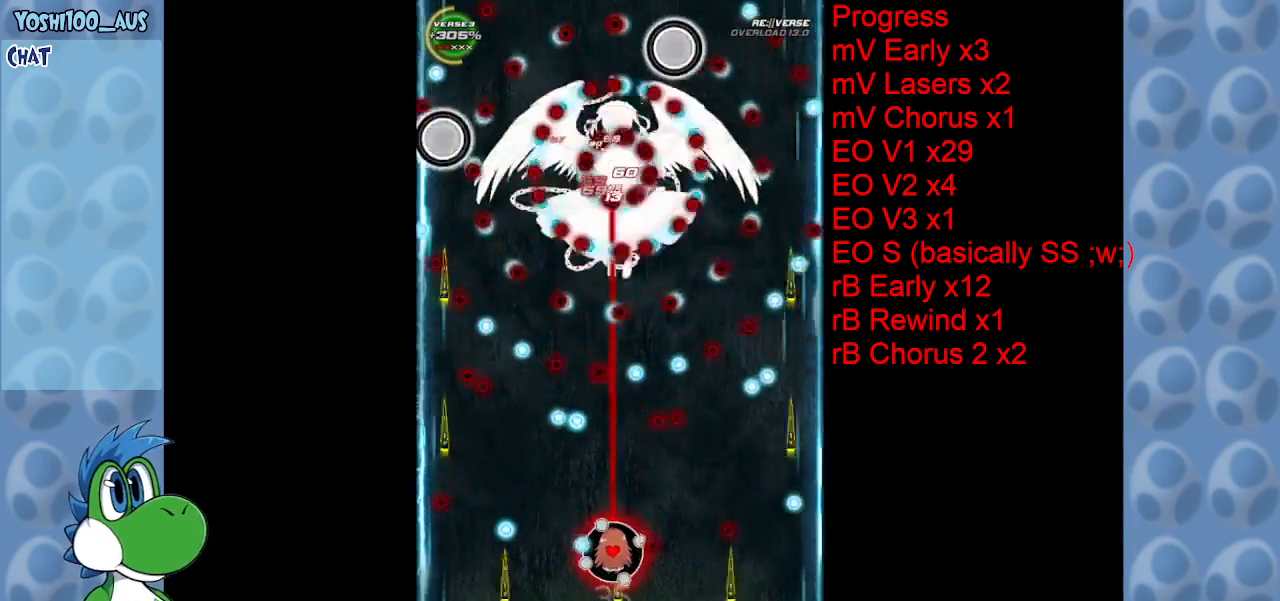
{"keys": [], "events": [[50, "z", "up"], [133, "down", "up"], [283, "z", "down"], [433, "z", "up"]]}
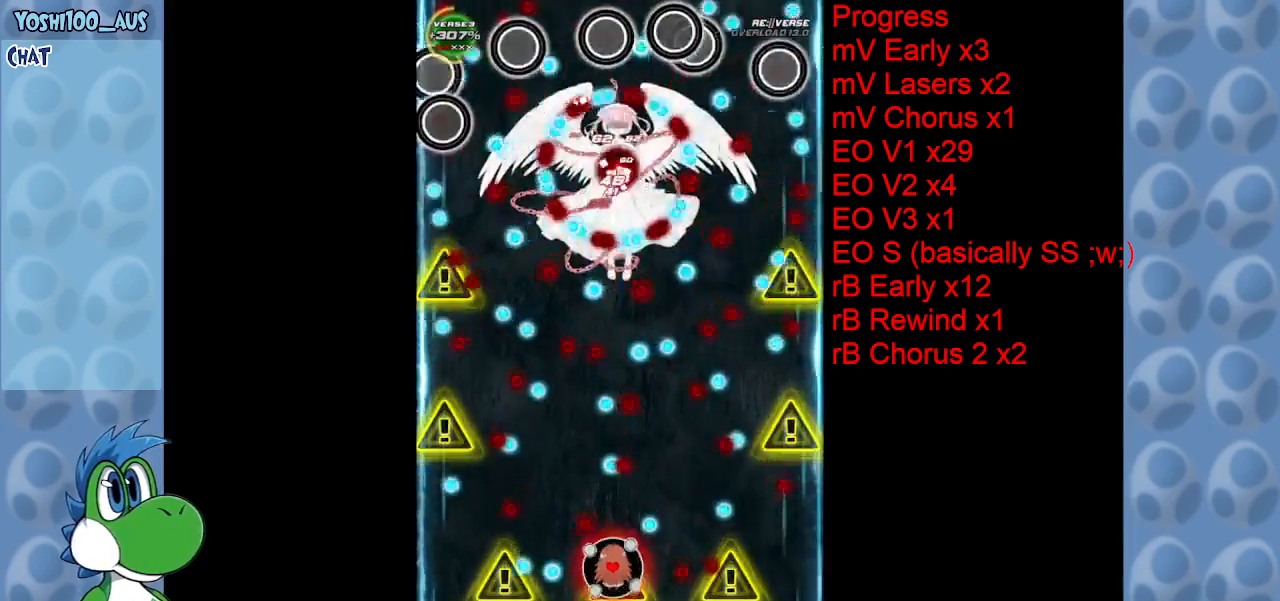
{"keys": ["z"], "events": [[150, "left", "down"], [150, "up", "down"], [150, "x", "down"], [200, "left", "up"], [300, "x", "up"], [383, "right", "down"], [383, "up", "up"], [483, "right", "up"], [483, "z", "down"]]}
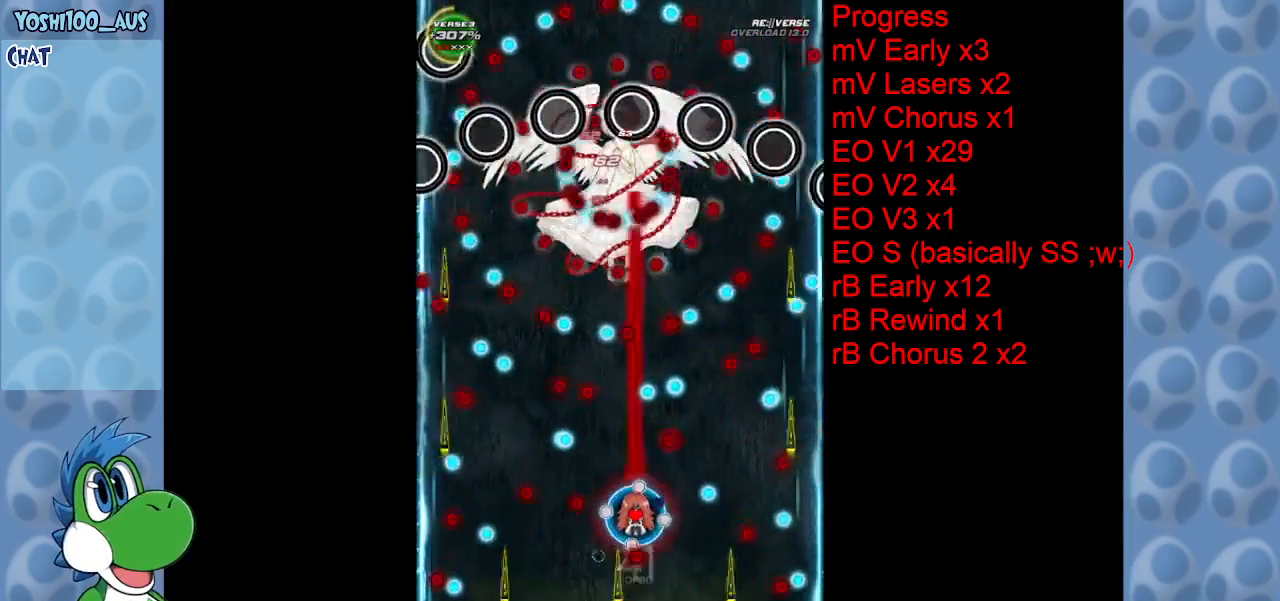
{"keys": ["down"], "events": [[117, "z", "up"], [183, "left", "down"], [233, "down", "down"], [317, "left", "up"], [367, "z", "down"], [417, "left", "down"], [500, "left", "up"], [500, "z", "up"]]}
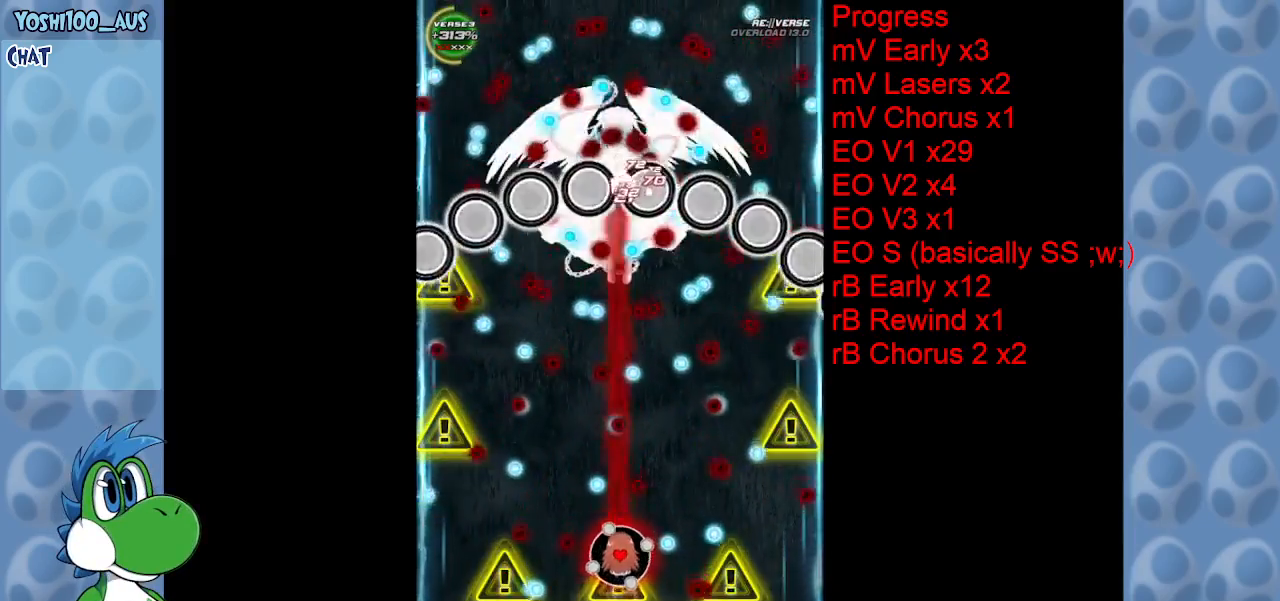
{"keys": ["right"], "events": [[150, "down", "up"], [200, "left", "down"], [233, "up", "down"], [233, "x", "down"], [283, "left", "up"], [383, "right", "down"], [383, "x", "up"], [483, "up", "up"]]}
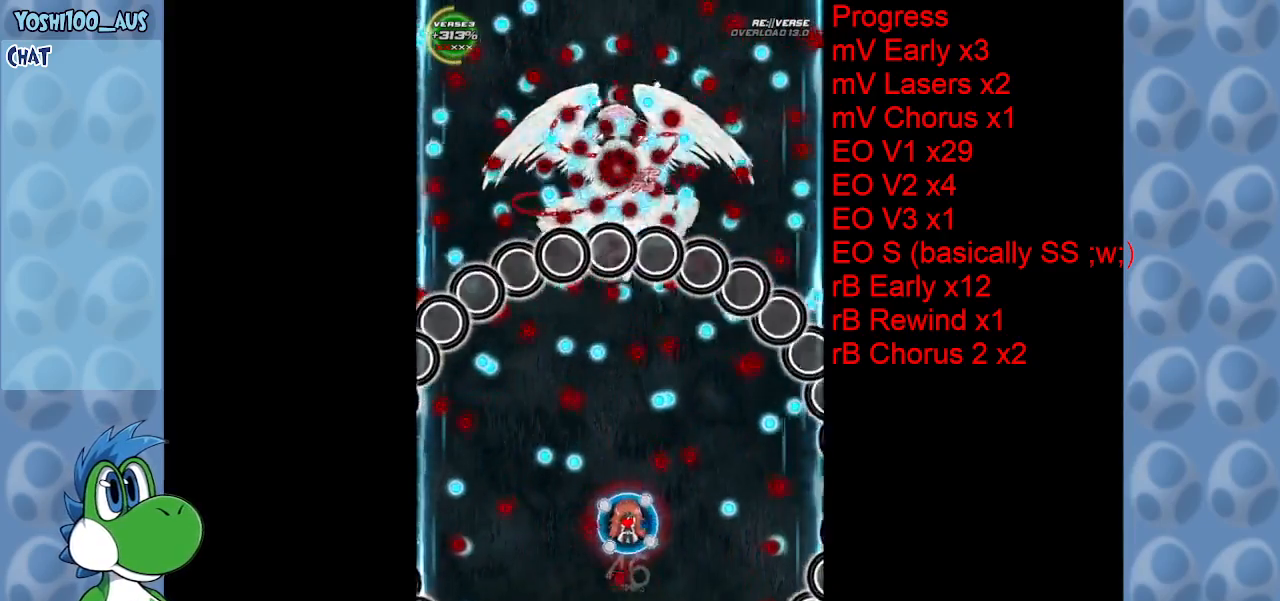
{"keys": [], "events": [[17, "right", "up"], [150, "z", "down"], [300, "z", "up"]]}
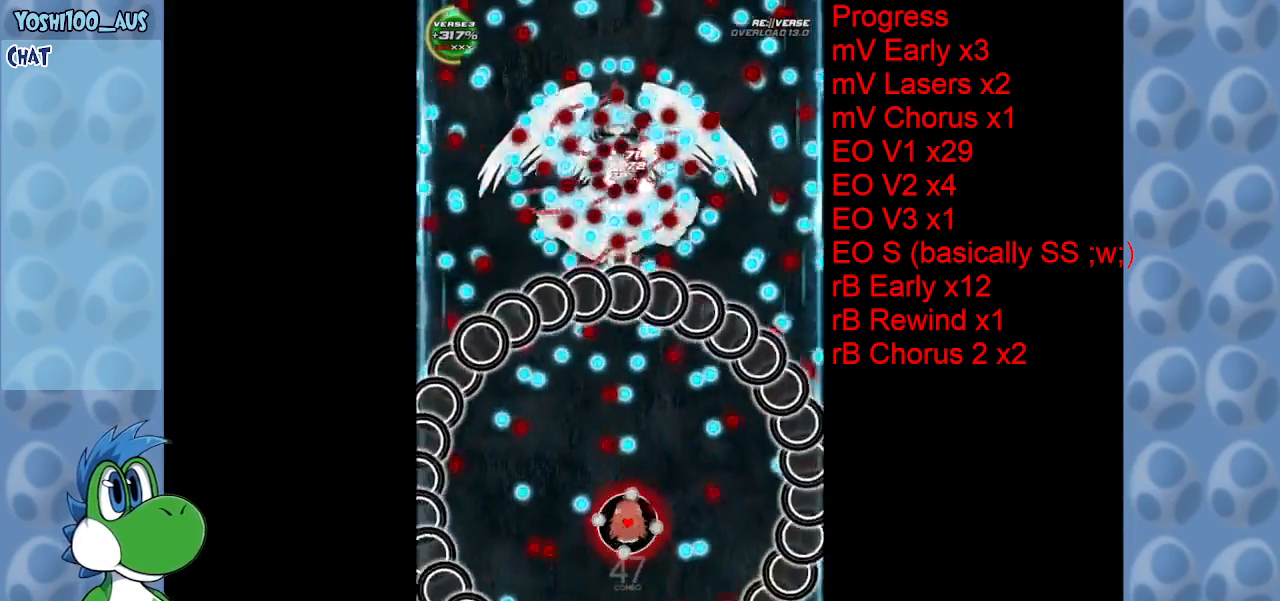
{"keys": ["left", "up", "x"], "events": [[33, "x", "down"], [167, "x", "up"], [400, "right", "down"], [400, "up", "down"], [400, "x", "down"], [450, "left", "down"], [450, "right", "up"]]}
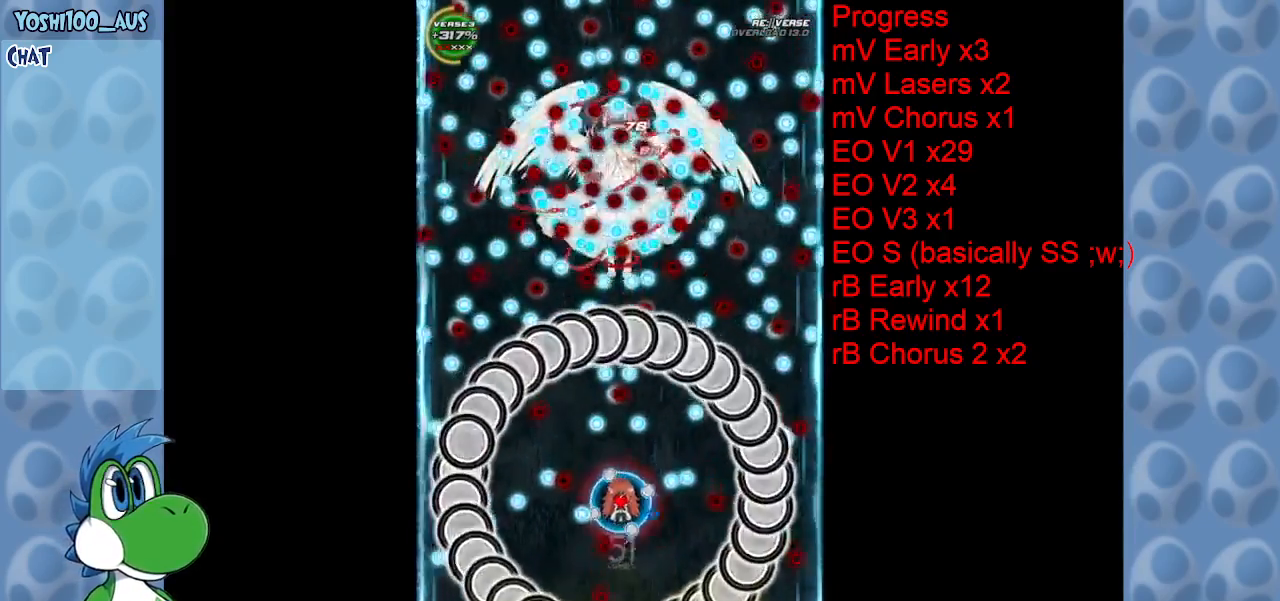
{"keys": ["right"], "events": [[50, "left", "up"], [50, "up", "up"], [50, "x", "up"], [250, "c", "down"], [250, "up", "down"], [300, "right", "down"], [383, "c", "up"], [433, "up", "up"]]}
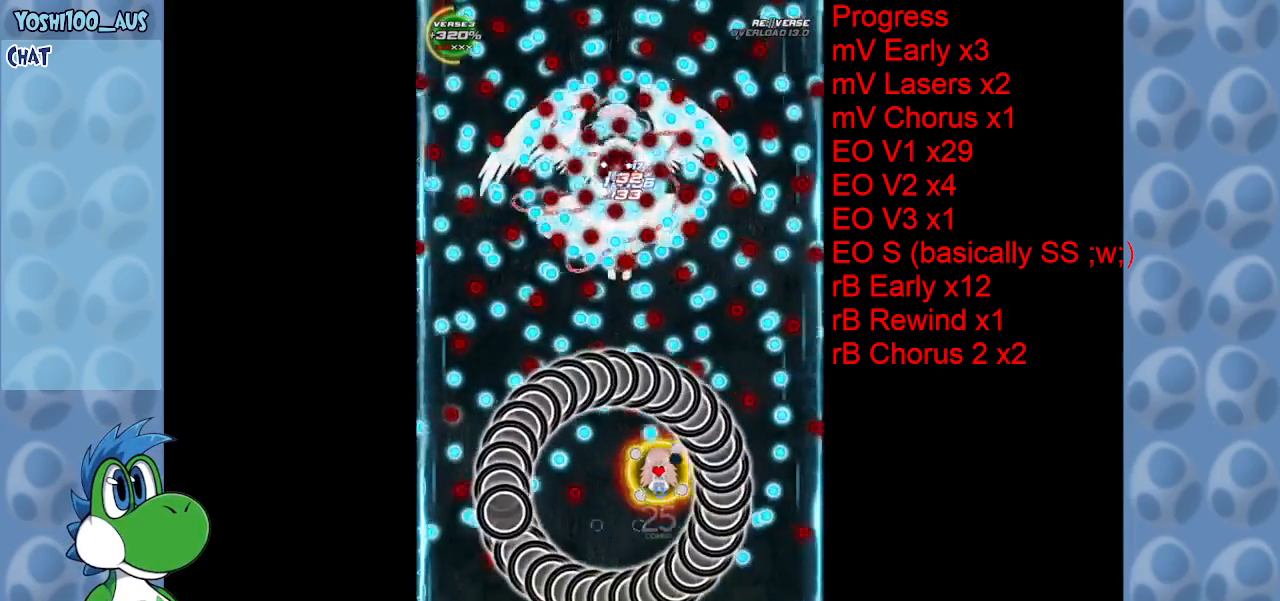
{"keys": [], "events": [[167, "z", "down"], [300, "z", "up"], [350, "right", "up"]]}
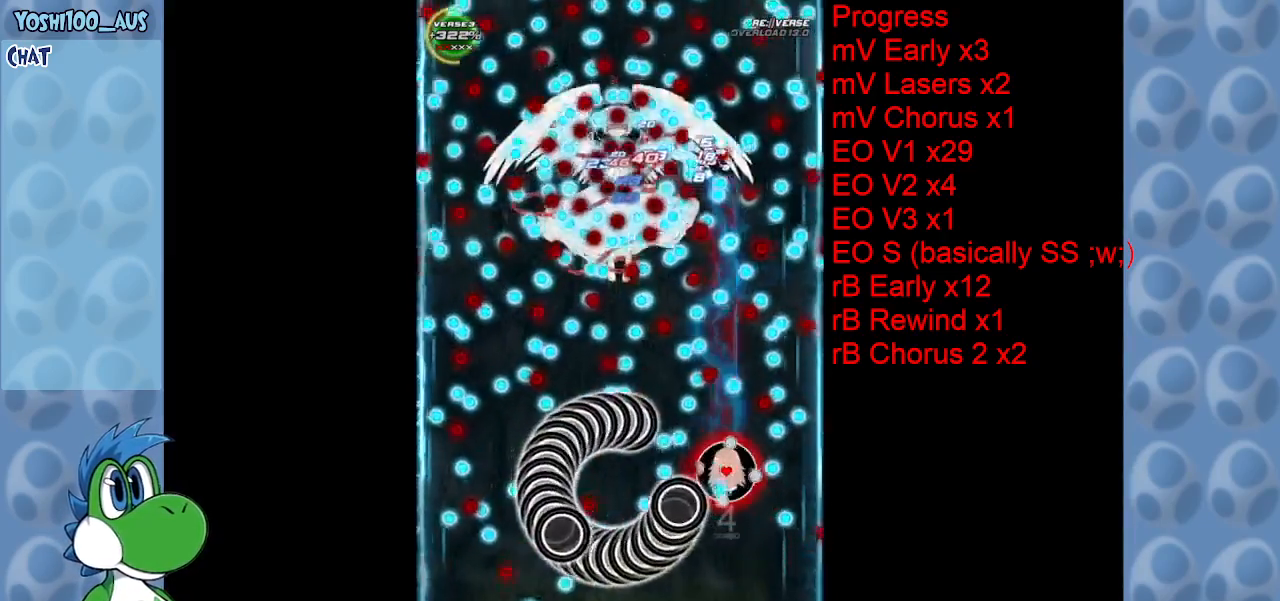
{"keys": [], "events": [[33, "z", "down"], [83, "right", "down"], [117, "down", "down"], [167, "right", "up"], [167, "z", "up"], [317, "down", "up"], [367, "x", "down"], [500, "x", "up"]]}
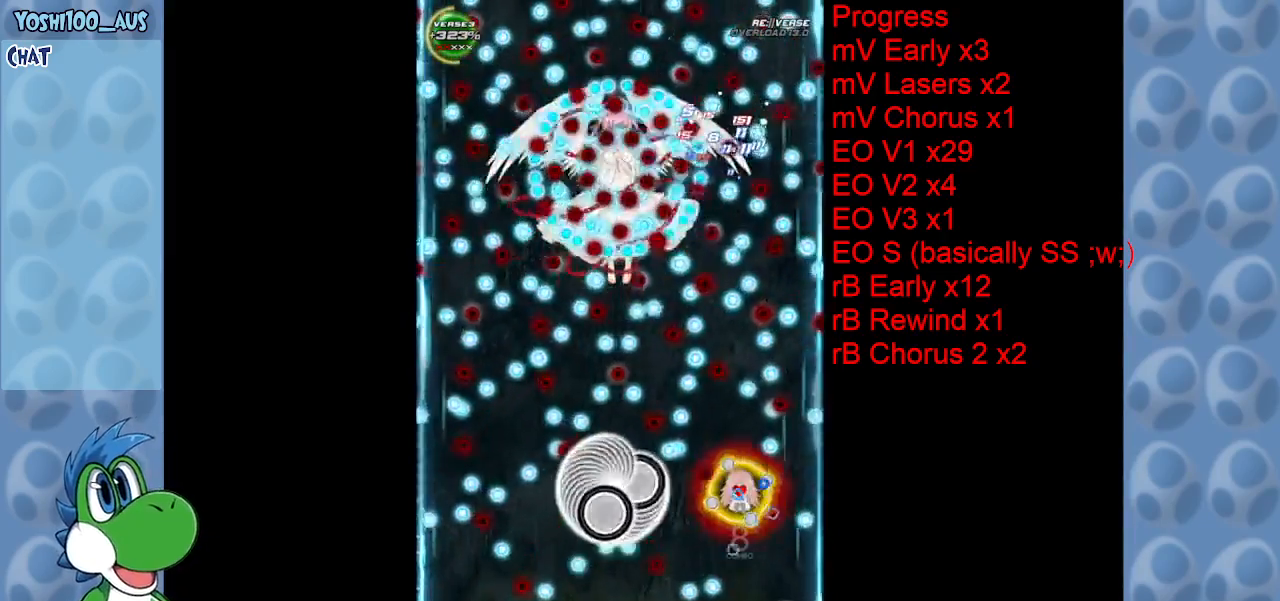
{"keys": [], "events": [[283, "x", "down"], [417, "x", "up"]]}
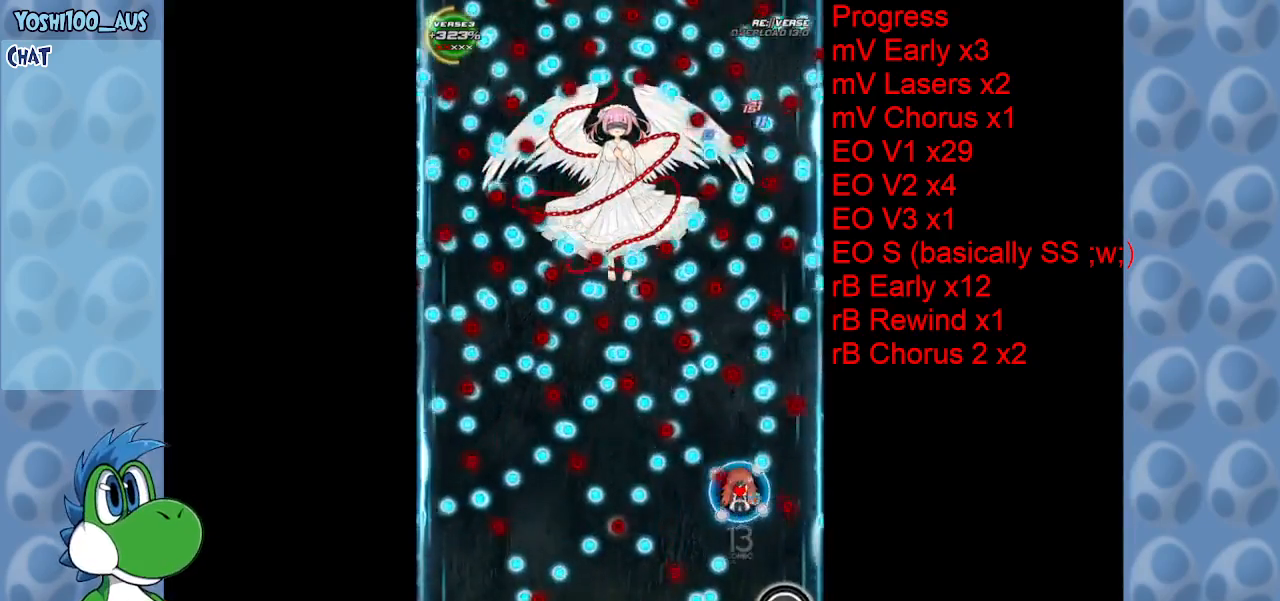
{"keys": ["left"], "events": [[167, "left", "down"], [167, "x", "down"], [267, "x", "up"], [300, "left", "up"], [400, "left", "down"]]}
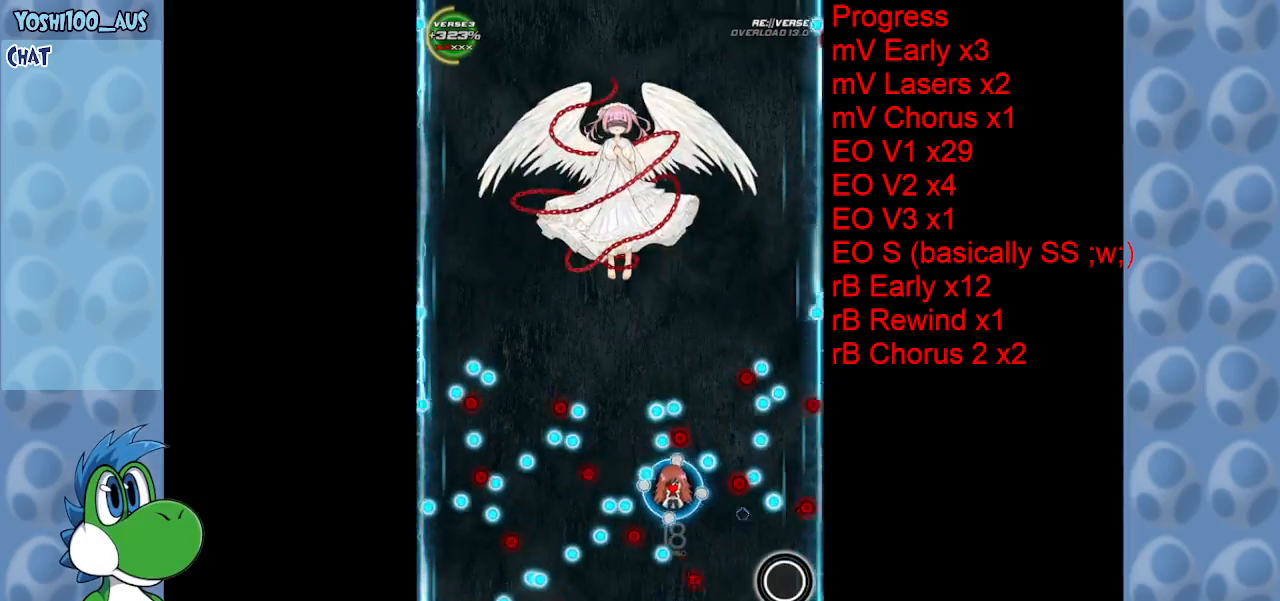
{"keys": ["z"], "events": [[33, "up", "down"], [33, "z", "down"], [183, "z", "up"], [317, "left", "up"], [367, "up", "up"], [417, "z", "down"]]}
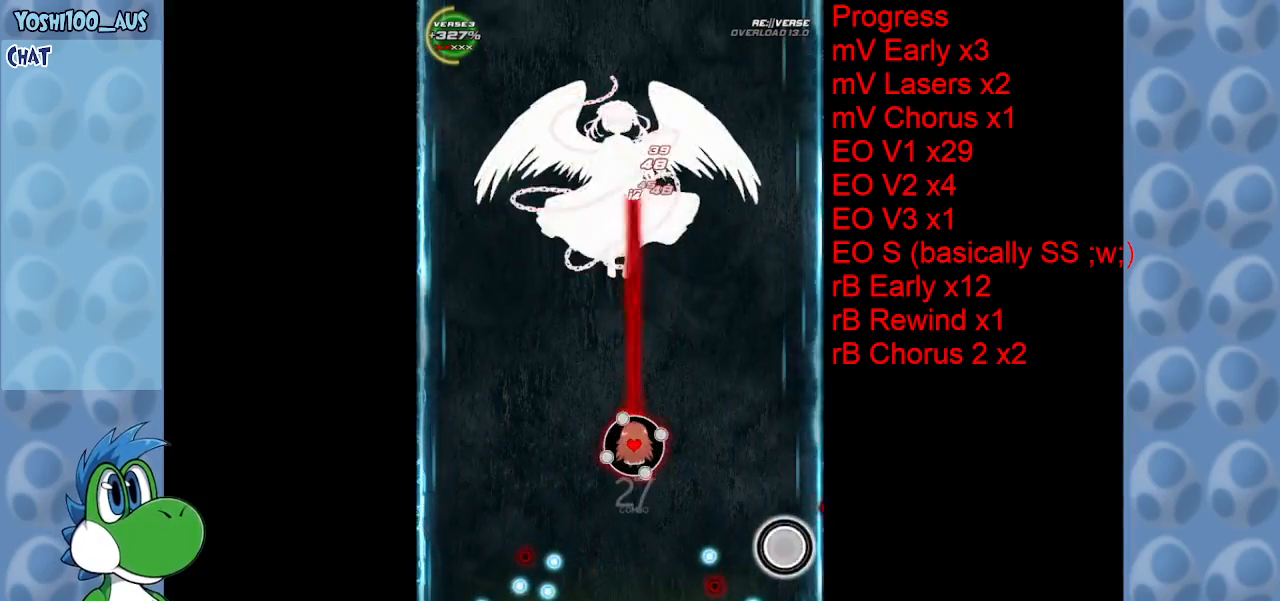
{"keys": [], "events": [[50, "z", "up"], [283, "left", "down"], [283, "z", "down"], [383, "left", "up"], [433, "z", "up"]]}
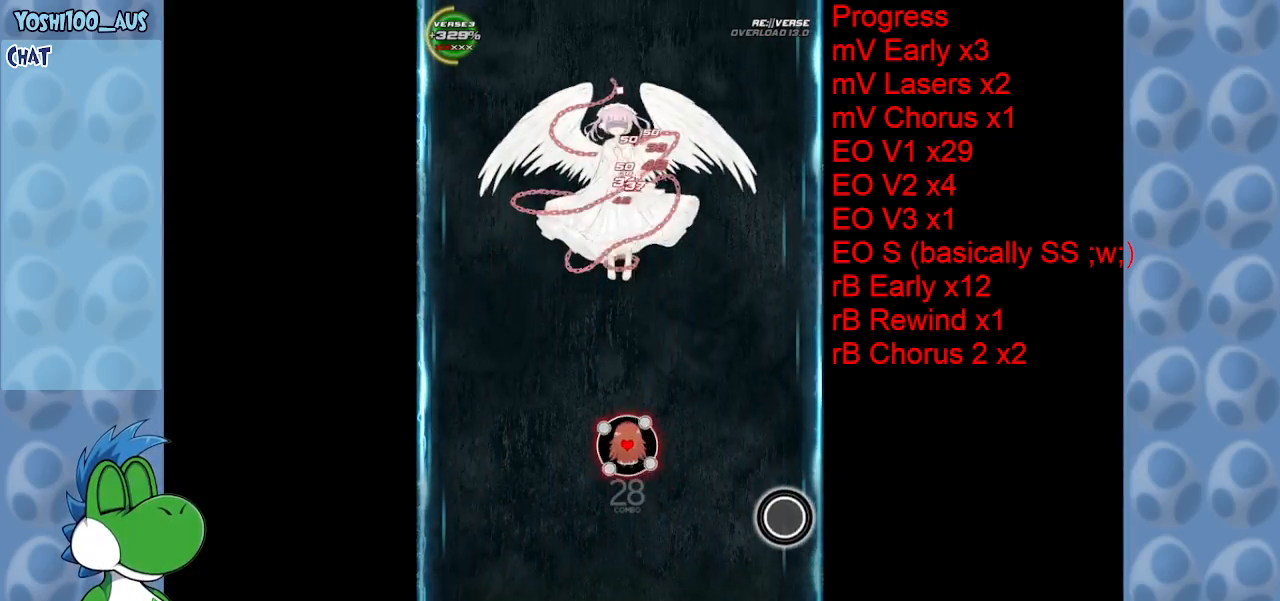
{"keys": [], "events": [[167, "right", "down"], [167, "z", "down"], [200, "up", "down"], [350, "z", "up"], [383, "up", "up"], [483, "right", "up"]]}
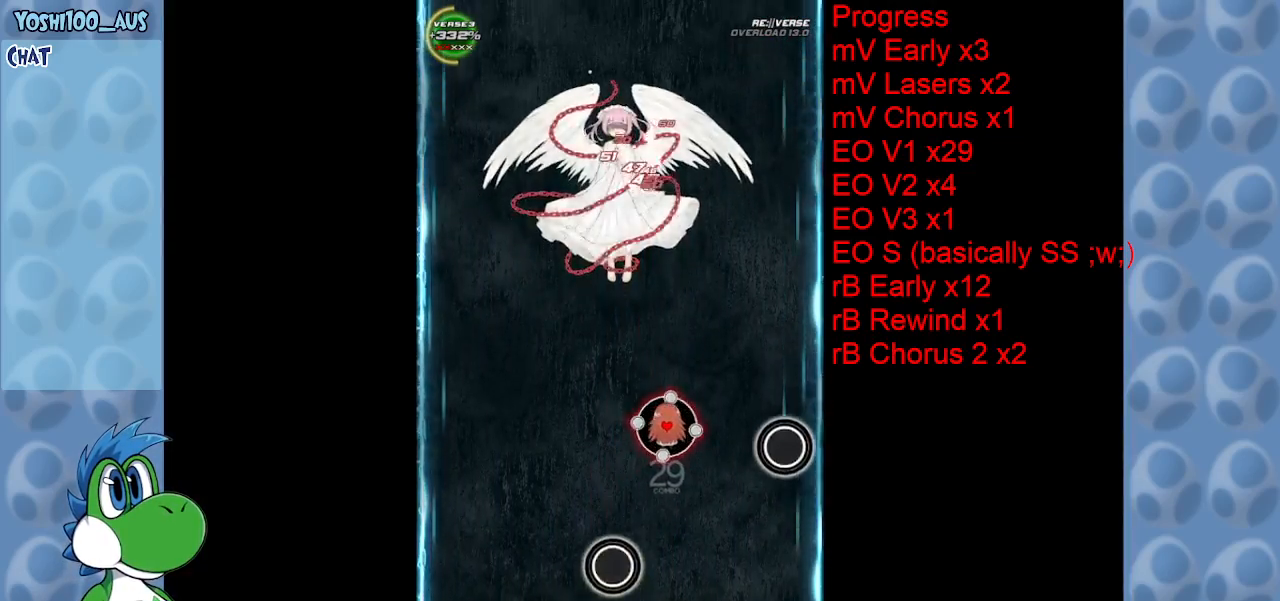
{"keys": ["right", "z"], "events": [[33, "z", "down"], [117, "right", "down"], [167, "z", "up"], [217, "right", "up"], [367, "z", "down"], [417, "right", "down"]]}
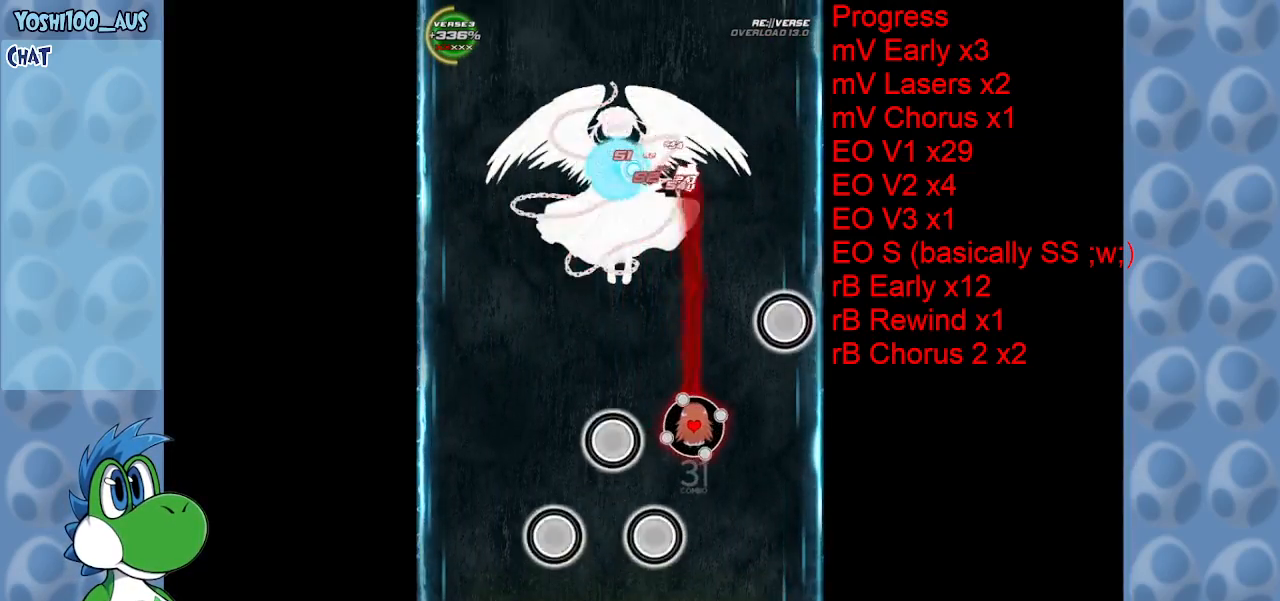
{"keys": [], "events": [[50, "right", "up"], [50, "z", "up"], [233, "z", "down"], [383, "z", "up"]]}
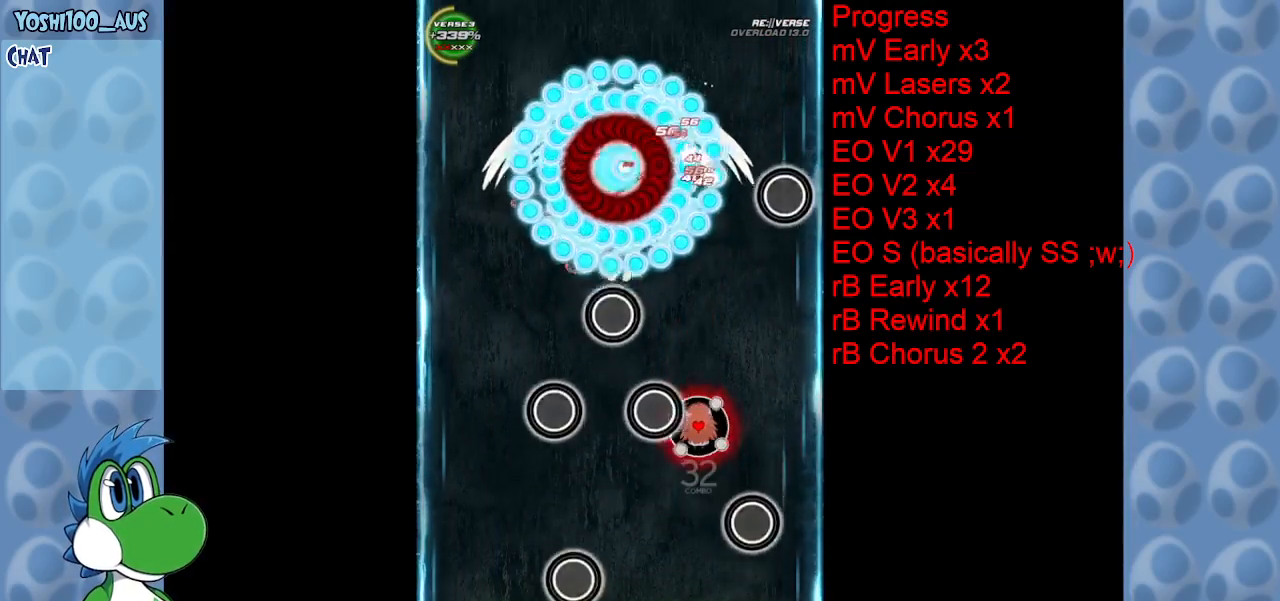
{"keys": ["left", "x"], "events": [[117, "z", "down"], [250, "z", "up"], [483, "left", "down"], [483, "x", "down"]]}
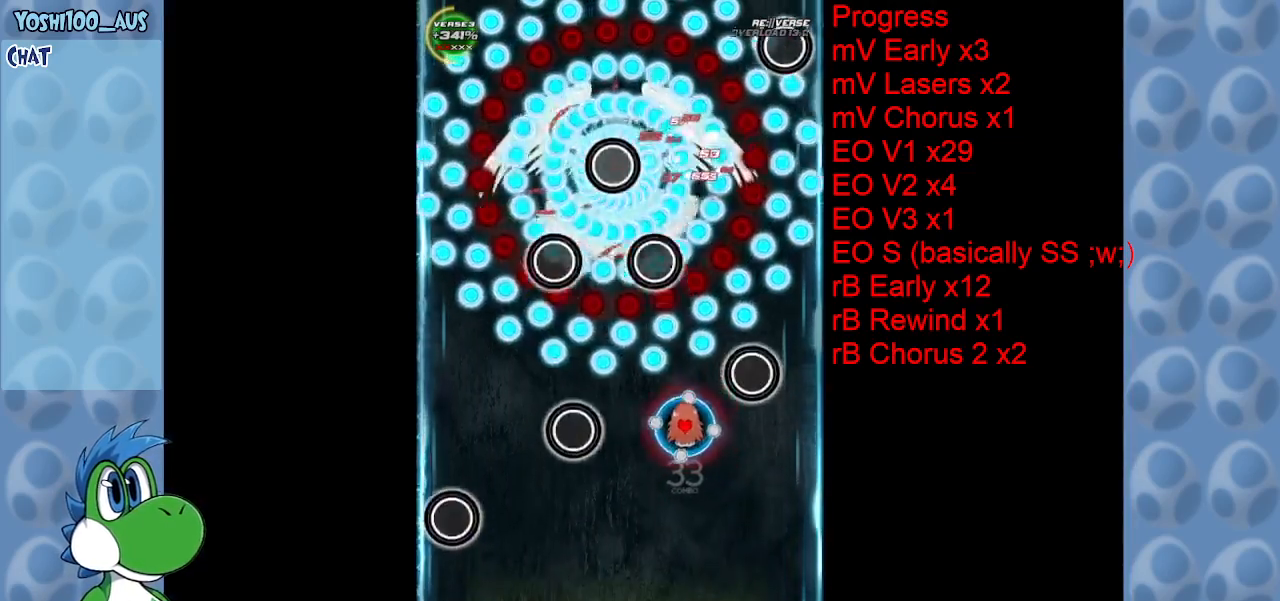
{"keys": ["down", "left"], "events": [[83, "x", "up"], [133, "left", "up"], [267, "down", "down"], [267, "left", "down"], [317, "x", "down"], [450, "x", "up"]]}
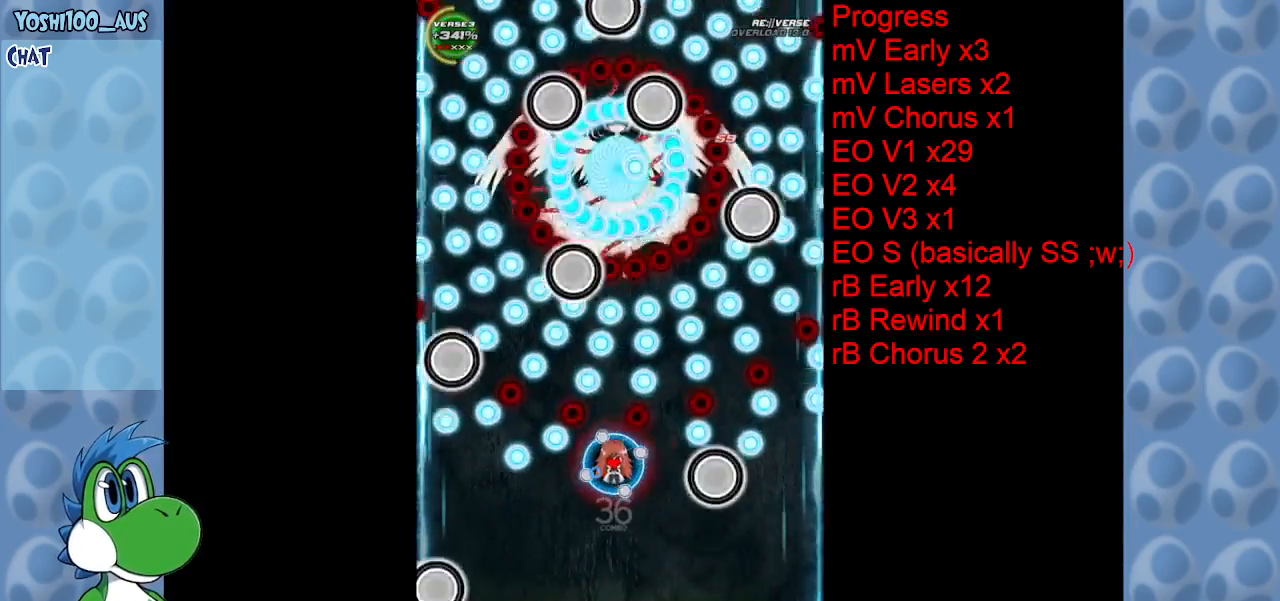
{"keys": [], "events": [[50, "down", "up"], [50, "left", "up"], [233, "x", "down"], [283, "right", "down"], [367, "right", "up"], [367, "x", "up"]]}
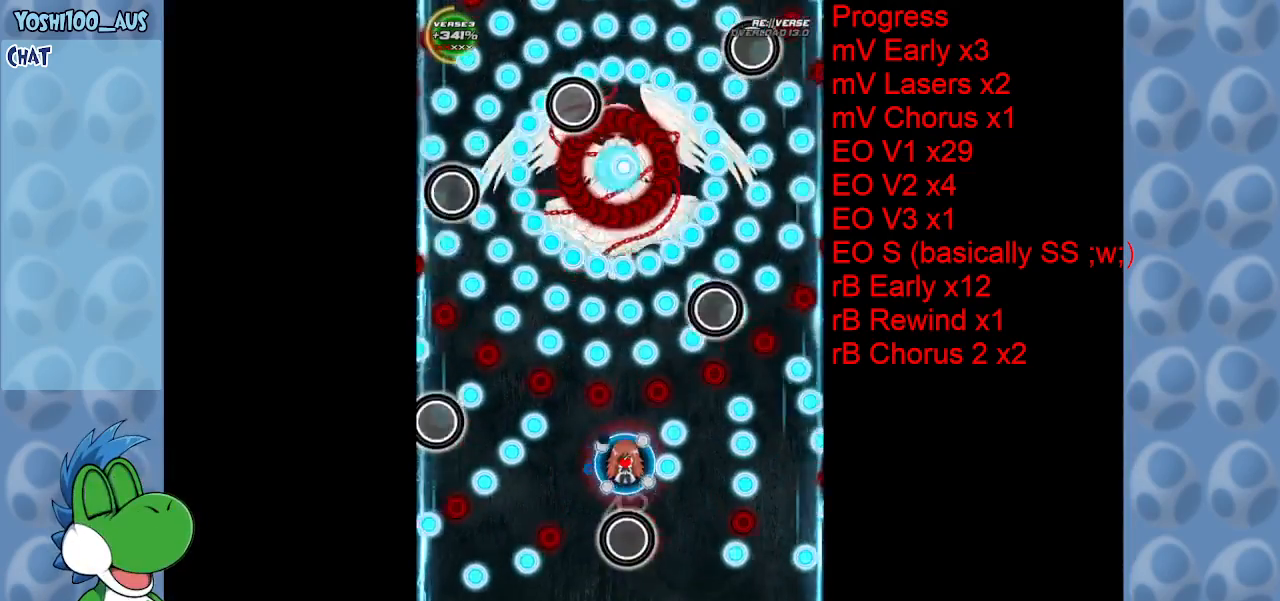
{"keys": ["down", "x"], "events": [[67, "right", "down"], [117, "up", "down"], [117, "x", "down"], [250, "x", "up"], [300, "up", "up"], [400, "right", "up"], [450, "down", "down"], [450, "x", "down"]]}
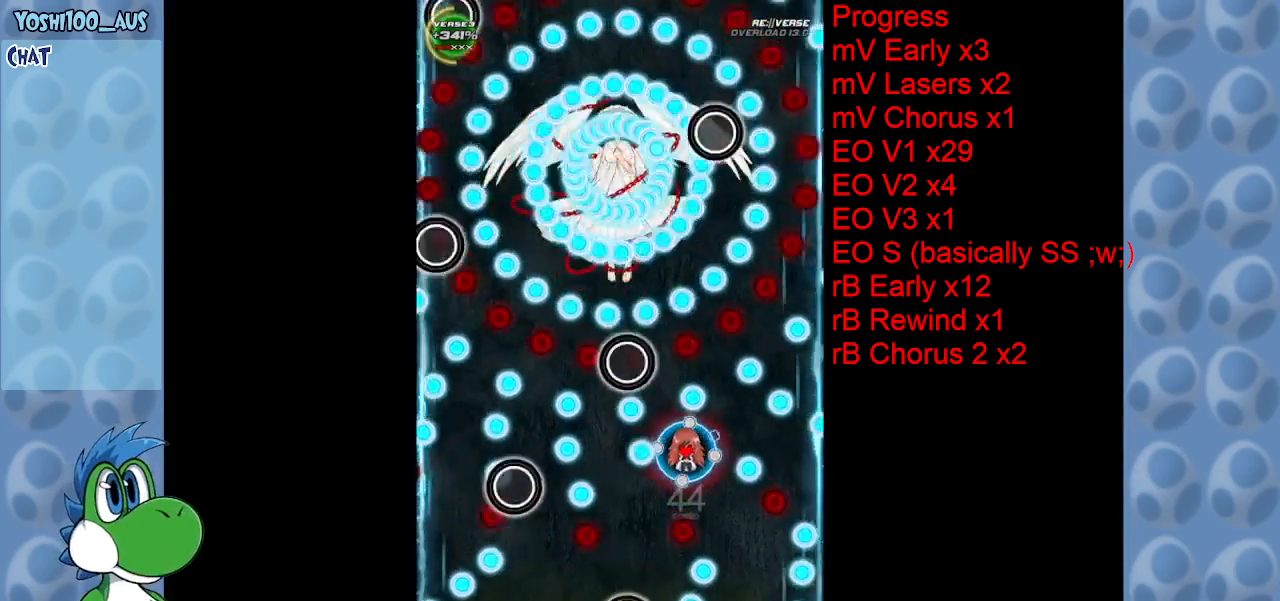
{"keys": ["left", "up", "x"], "events": [[83, "left", "down"], [83, "x", "up"], [167, "down", "up"], [217, "left", "up"], [217, "right", "down"], [417, "right", "up"], [417, "up", "down"], [417, "x", "down"], [450, "left", "down"]]}
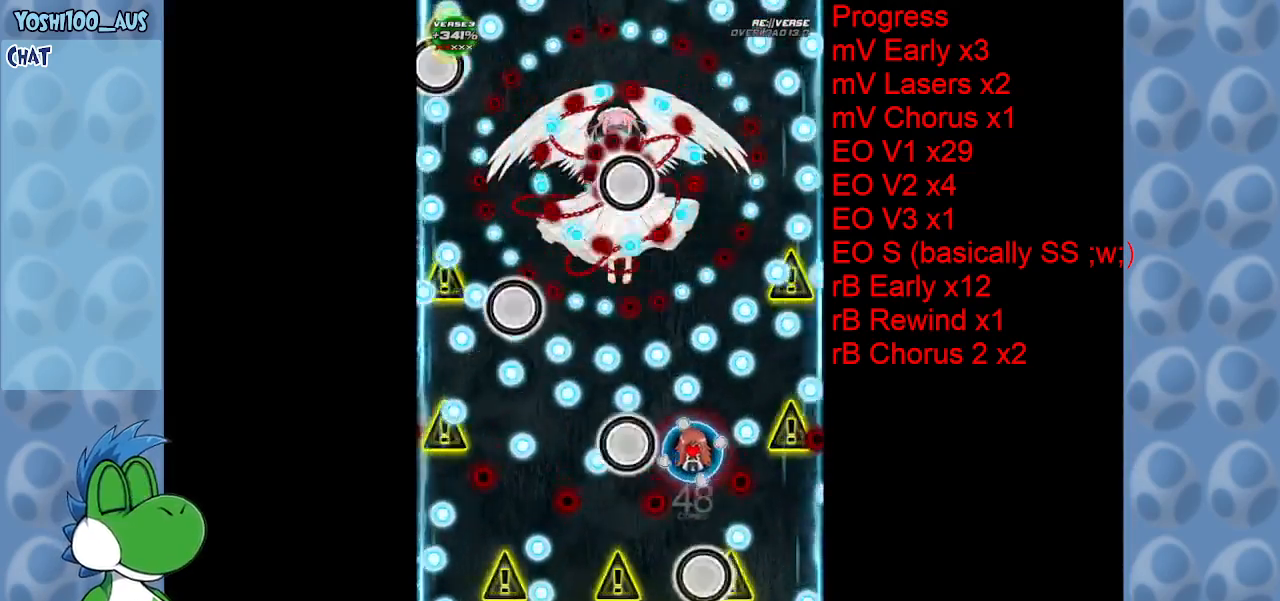
{"keys": ["left"], "events": [[50, "up", "up"], [50, "x", "up"], [183, "right", "down"], [233, "down", "down"], [233, "left", "up"], [283, "left", "down"], [283, "right", "up"], [333, "x", "down"], [467, "down", "up"], [467, "x", "up"]]}
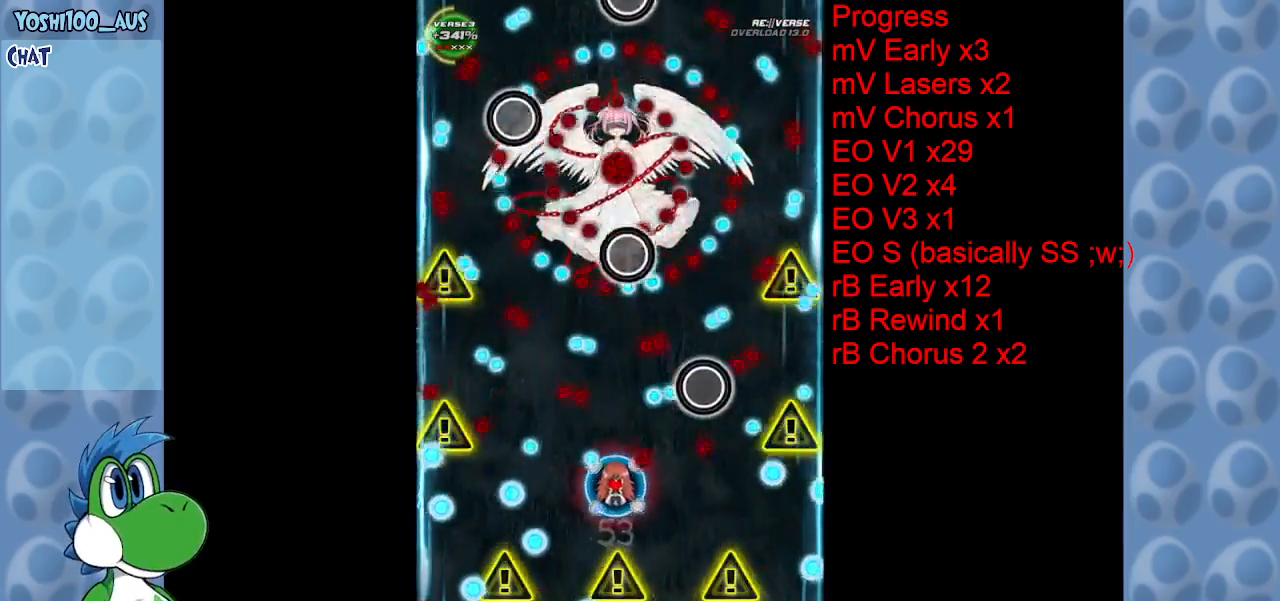
{"keys": ["down", "left"], "events": [[117, "left", "up"], [117, "up", "down"], [150, "right", "down"], [200, "x", "down"], [250, "up", "up"], [300, "x", "up"], [400, "left", "down"], [400, "right", "up"], [450, "down", "down"]]}
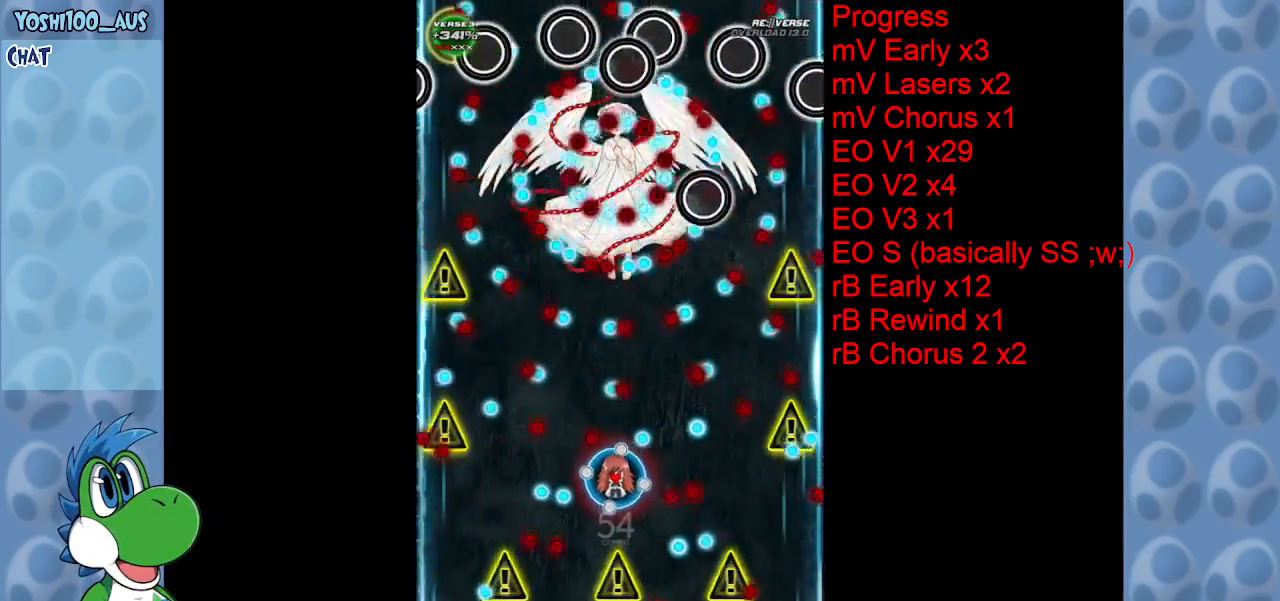
{"keys": ["left", "up", "x"], "events": [[33, "left", "up"], [83, "z", "down"], [133, "right", "down"], [217, "z", "up"], [317, "down", "up"], [367, "x", "down"], [417, "up", "down"], [467, "left", "down"], [467, "right", "up"]]}
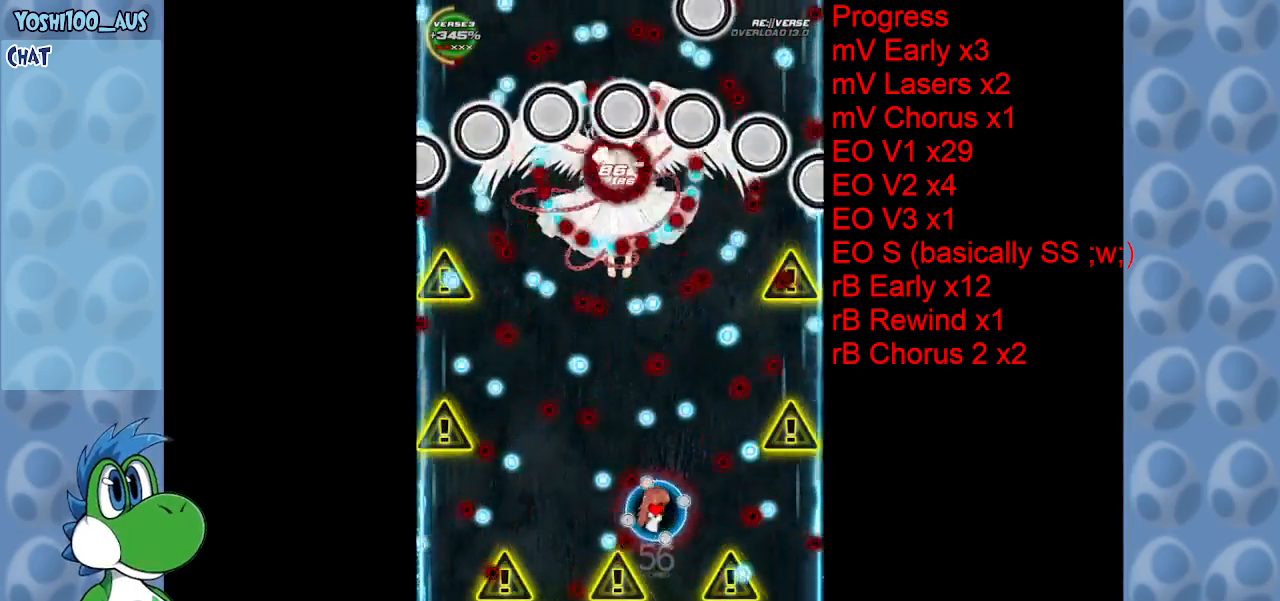
{"keys": [], "events": [[17, "up", "up"], [17, "x", "up"], [50, "left", "up"], [283, "left", "down"], [283, "x", "down"], [433, "left", "up"], [433, "x", "up"]]}
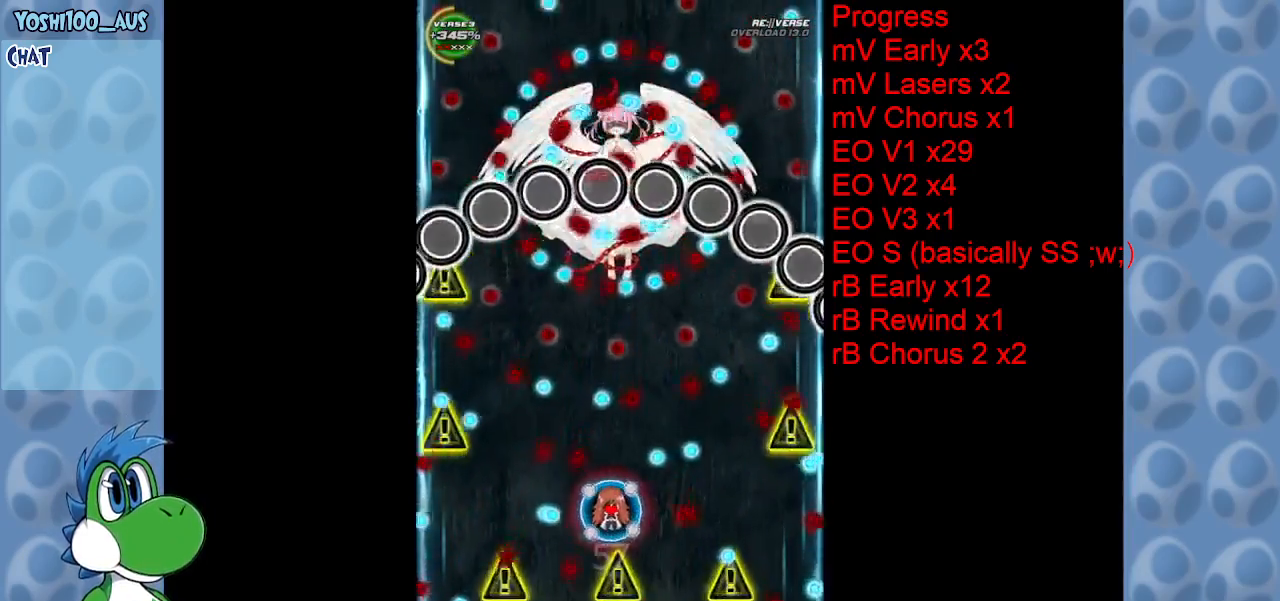
{"keys": ["right"], "events": [[167, "left", "down"], [167, "up", "down"], [167, "x", "down"], [300, "left", "up"], [300, "x", "up"], [400, "up", "up"], [483, "right", "down"]]}
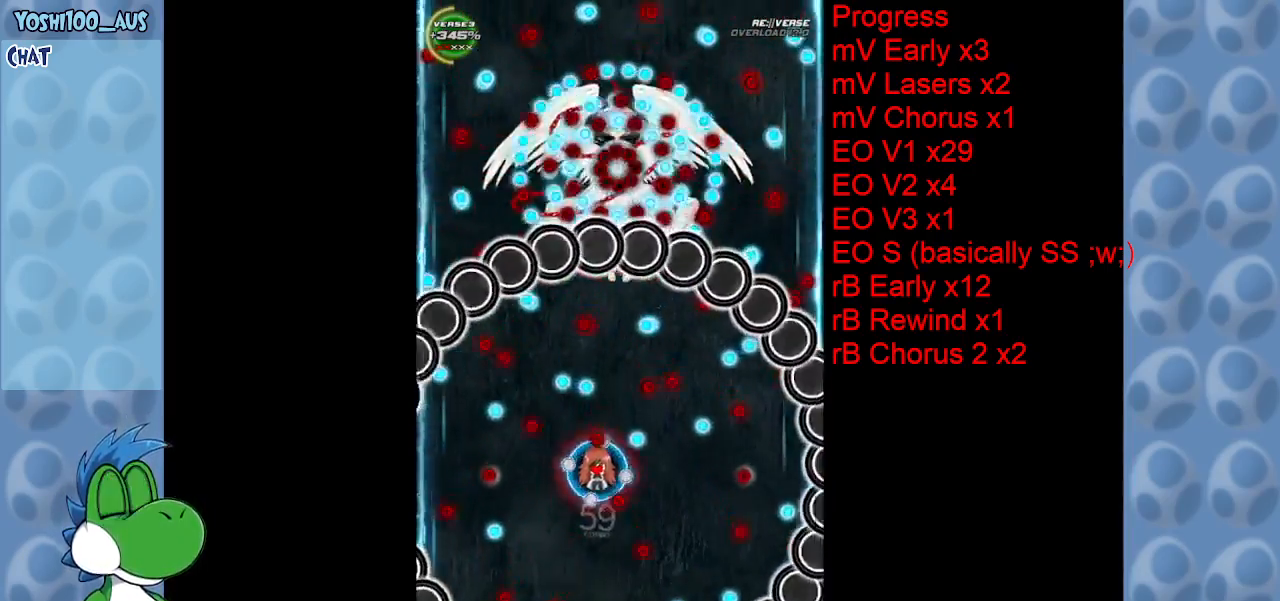
{"keys": ["down", "left", "z"], "events": [[83, "z", "down"], [233, "right", "up"], [233, "z", "up"], [317, "left", "down"], [417, "down", "down"], [417, "z", "down"]]}
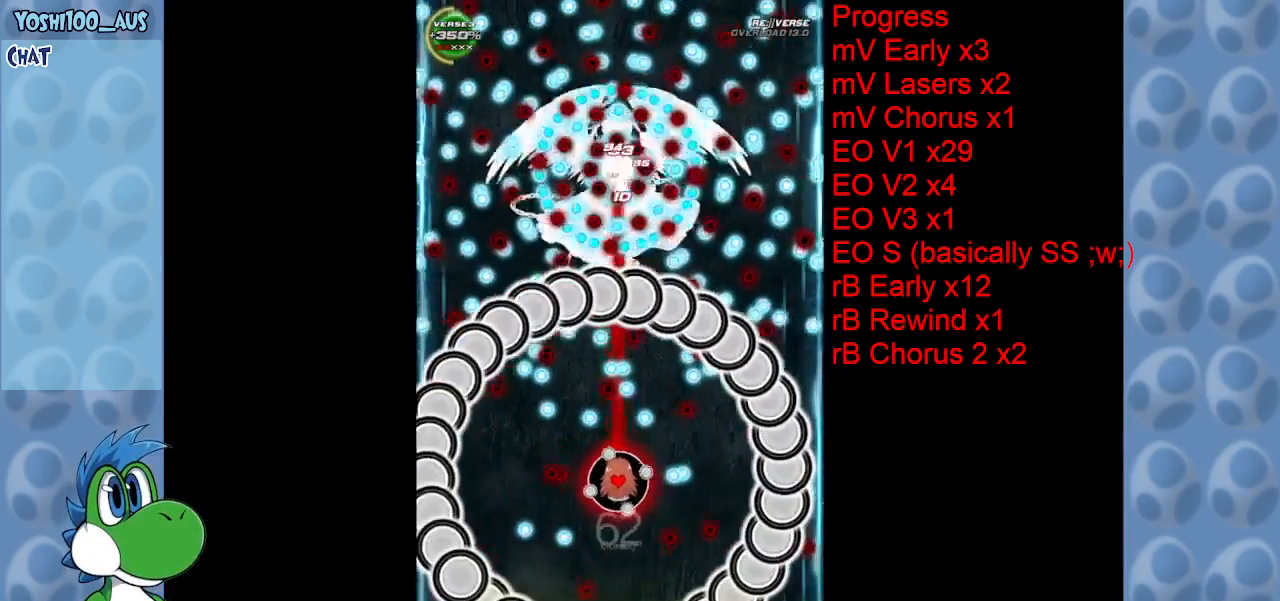
{"keys": ["right"], "events": [[50, "left", "up"], [50, "z", "up"], [150, "down", "up"], [150, "right", "down"], [283, "c", "down"], [433, "c", "up"]]}